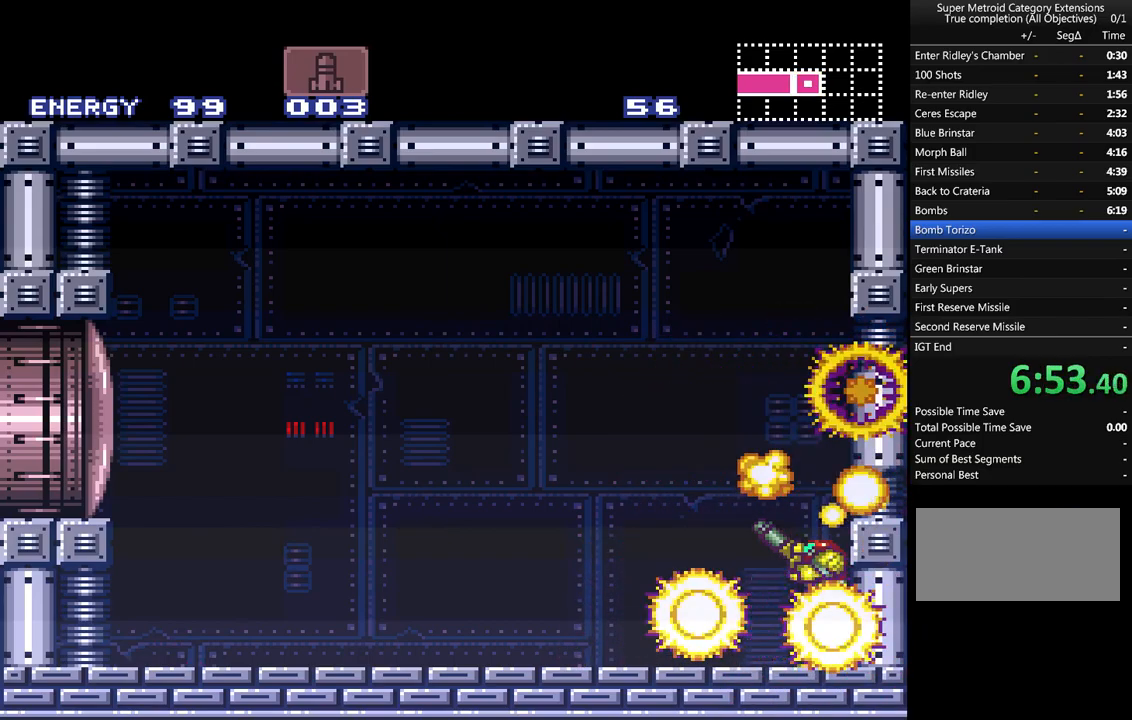
Gameplay with a controller (Nintendo layout); each line is a JSON object with the inputs held at the frame after it. "events" lists button and stick changes between this image and that frame as [ms after this image, input, new state], when the widget could be followed in between. Not read: L1 L3 R1 R3.
{"buttons": ["A"], "events": []}
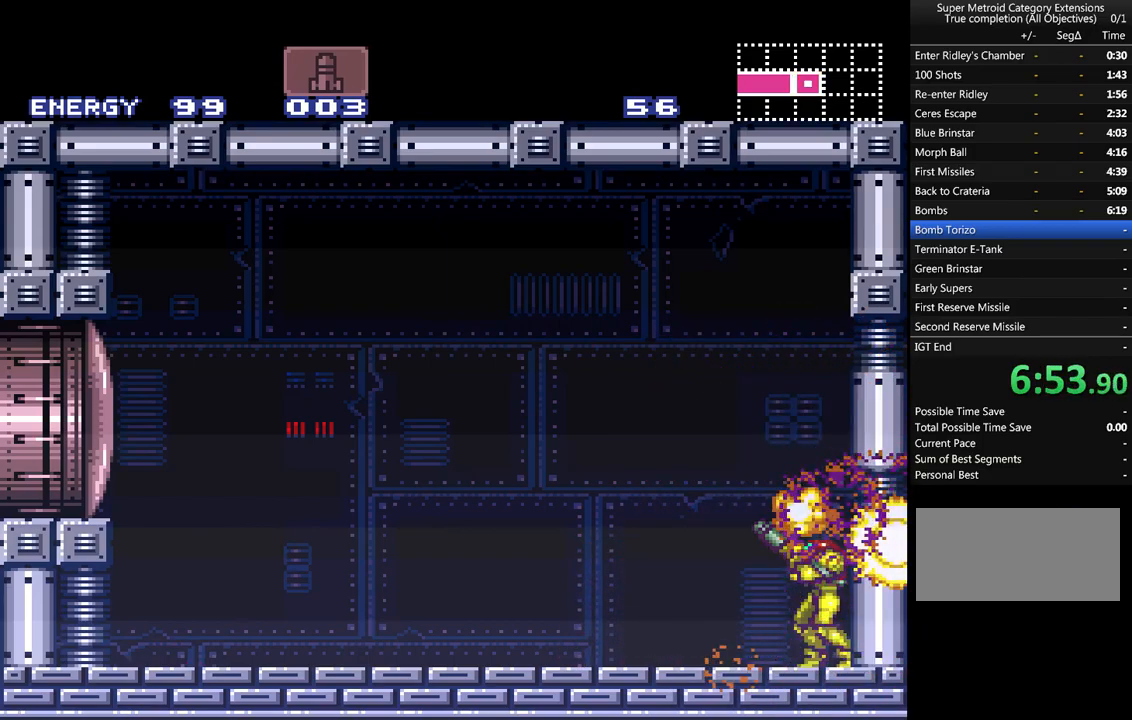
{"buttons": ["A", "DPAD_LEFT"], "events": [[467, "DPAD_LEFT", "down"]]}
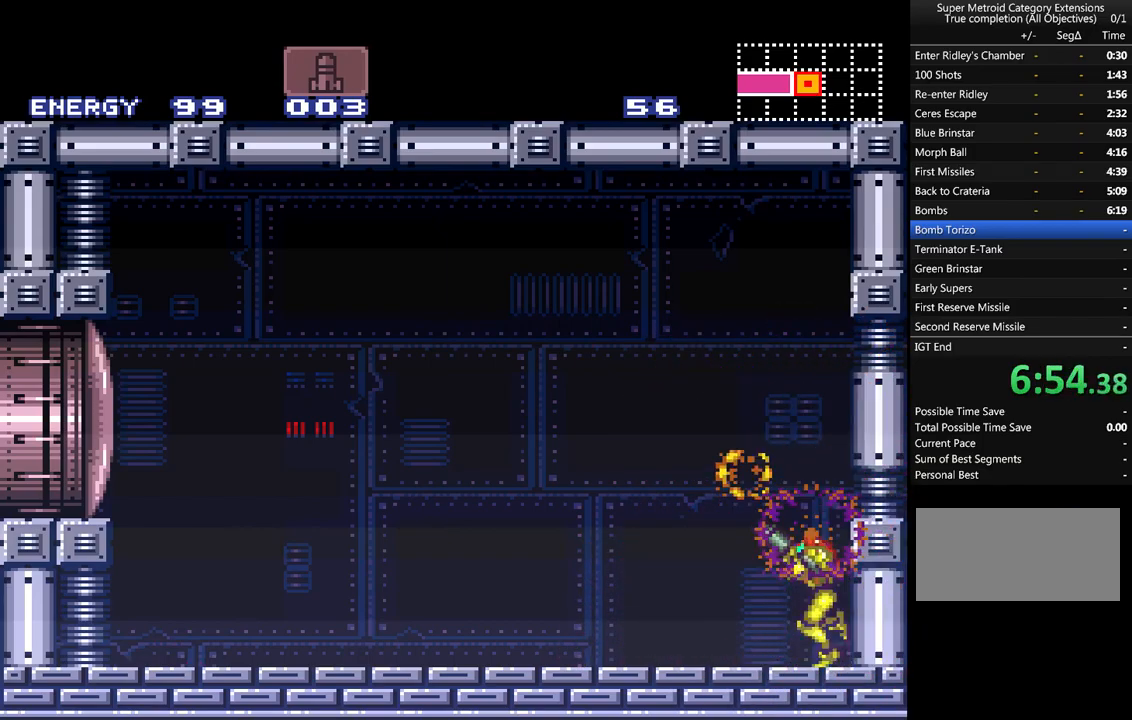
{"buttons": ["A", "B", "X", "Y", "DPAD_LEFT"], "events": [[433, "Y", "down"], [467, "B", "down"], [467, "X", "down"]]}
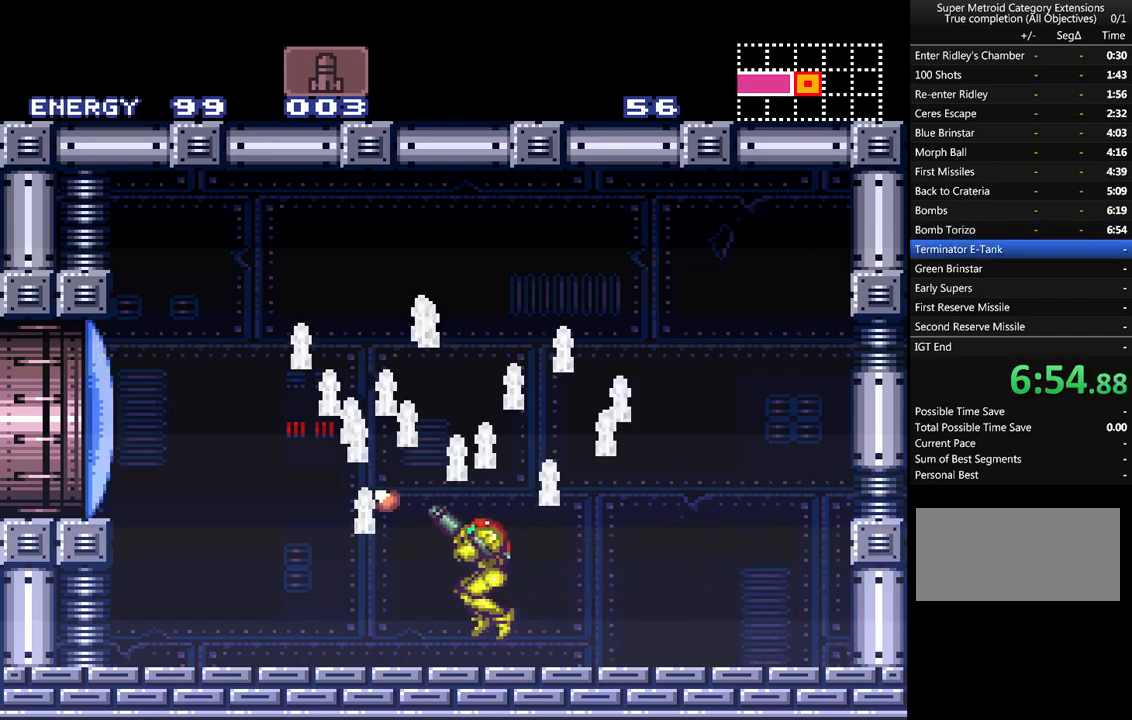
{"buttons": ["A", "DPAD_LEFT"], "events": [[317, "X", "up"], [317, "Y", "up"], [350, "B", "up"]]}
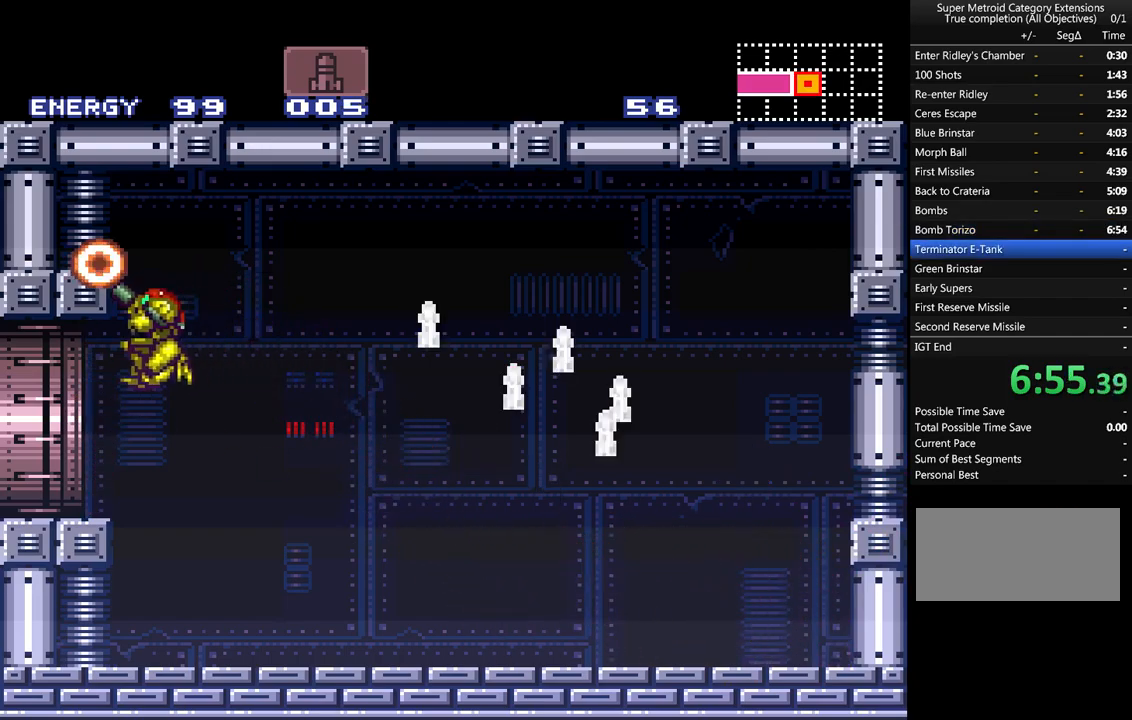
{"buttons": ["A", "DPAD_LEFT"], "events": []}
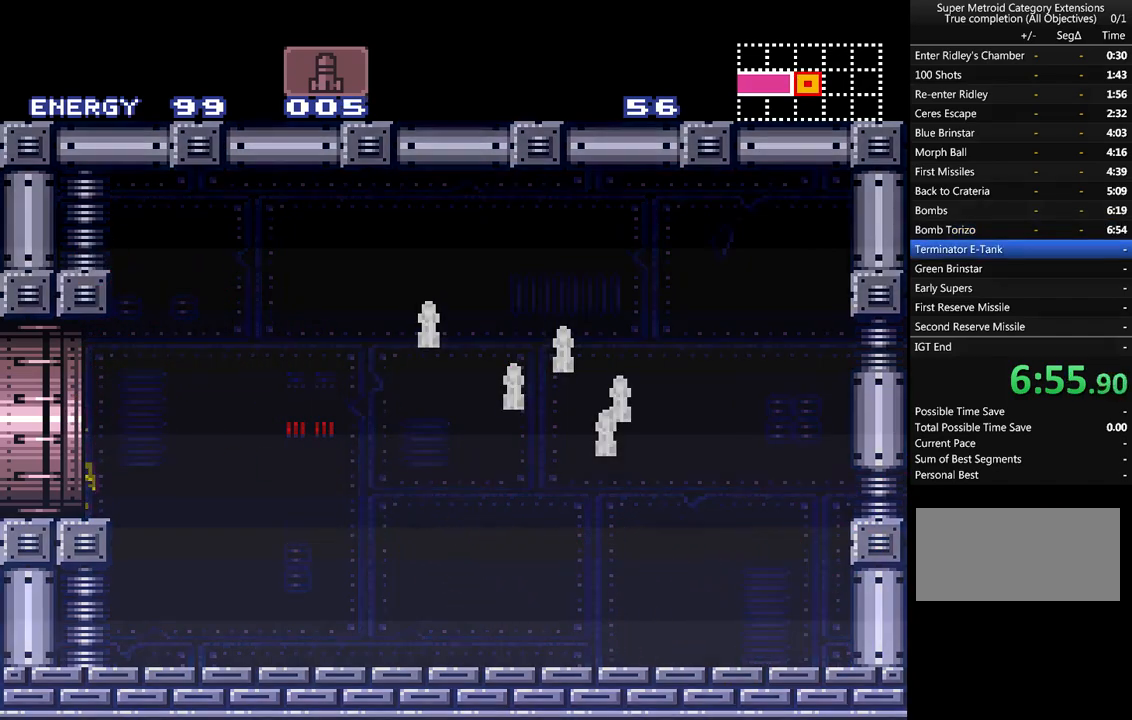
{"buttons": ["A", "DPAD_LEFT"], "events": []}
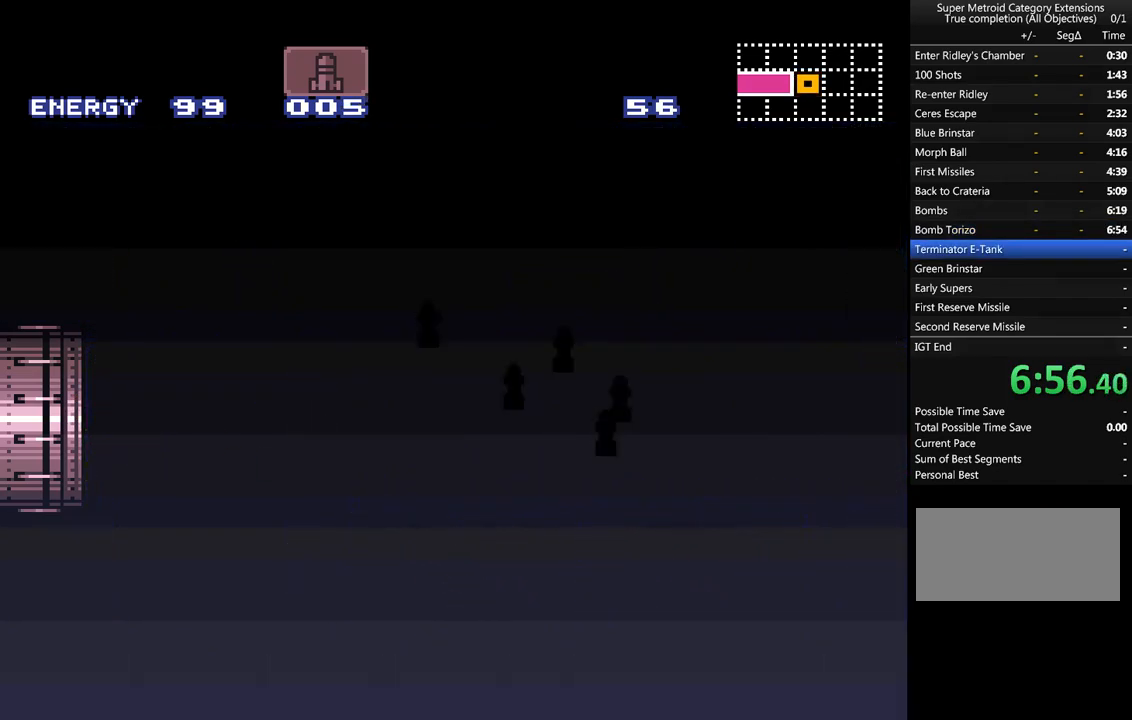
{"buttons": ["A", "DPAD_LEFT"], "events": []}
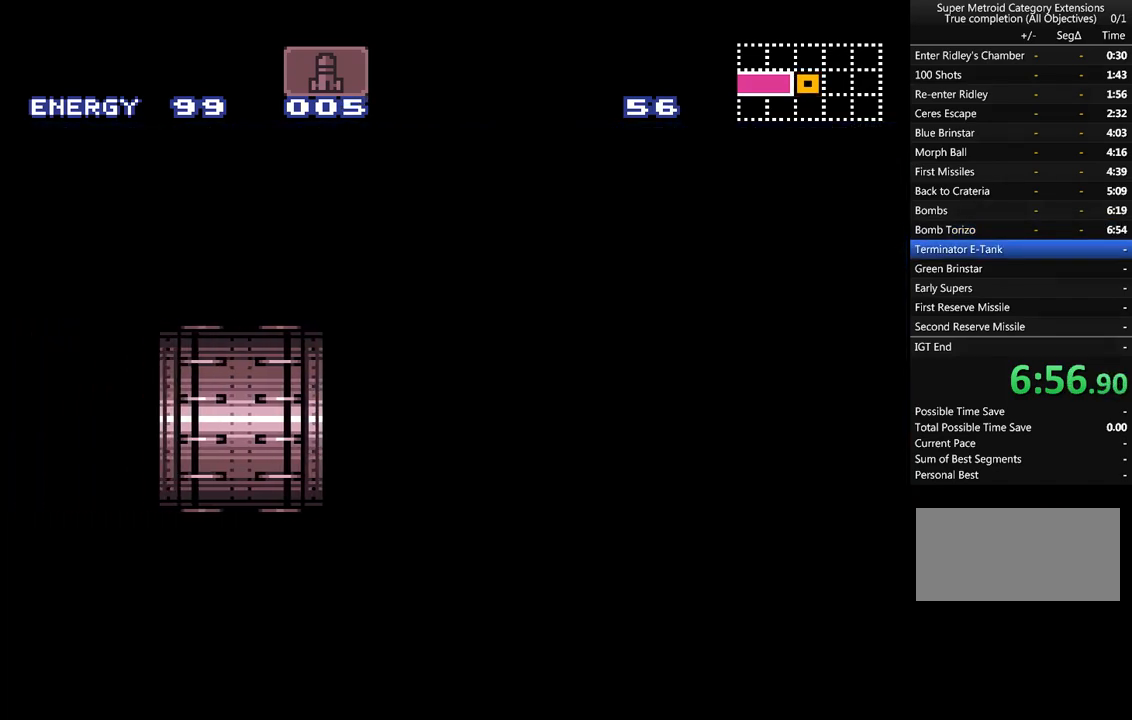
{"buttons": ["A", "DPAD_LEFT"], "events": []}
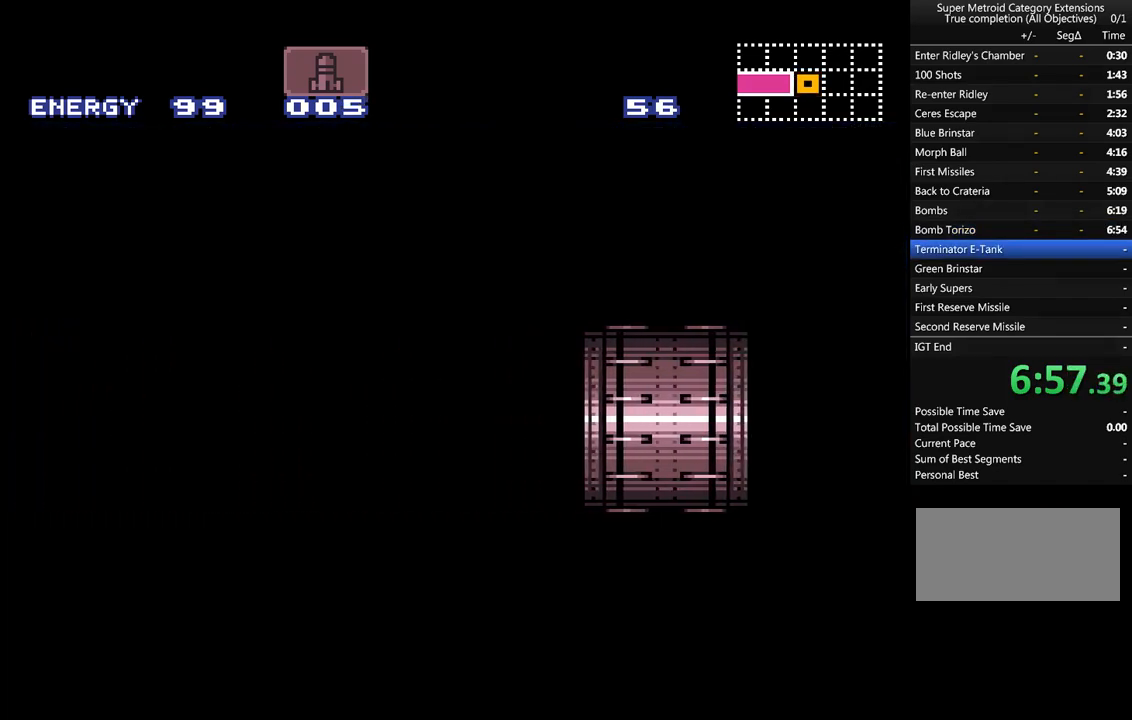
{"buttons": ["A", "DPAD_LEFT"], "events": []}
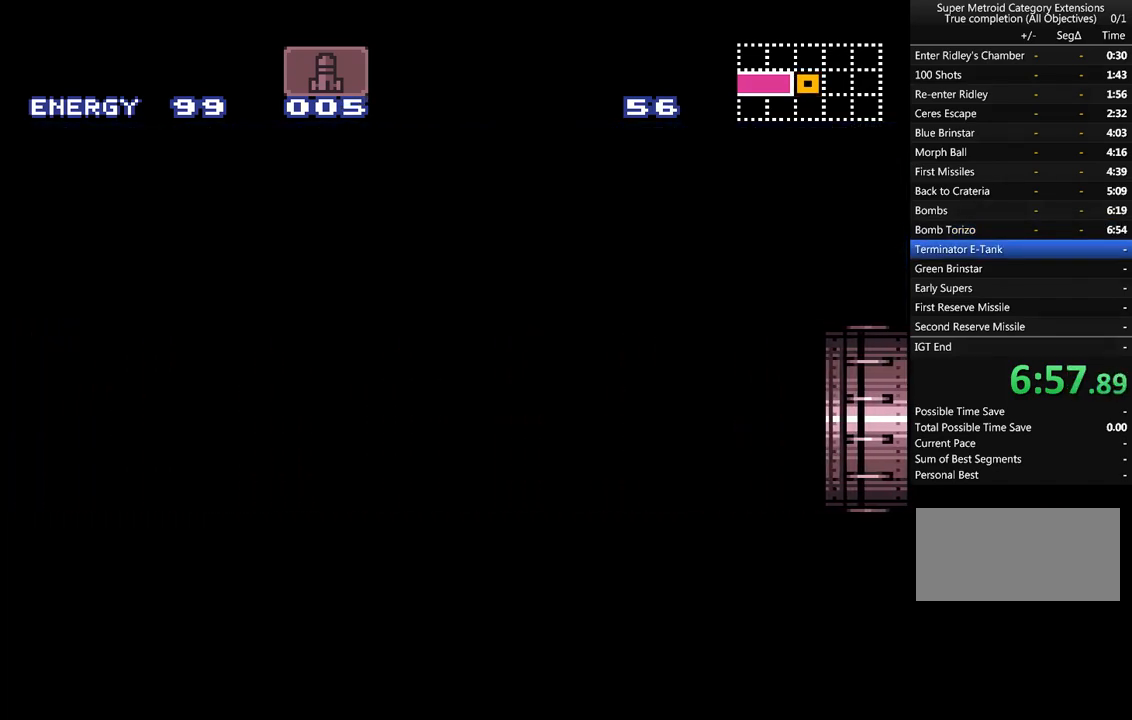
{"buttons": ["A", "DPAD_LEFT"], "events": []}
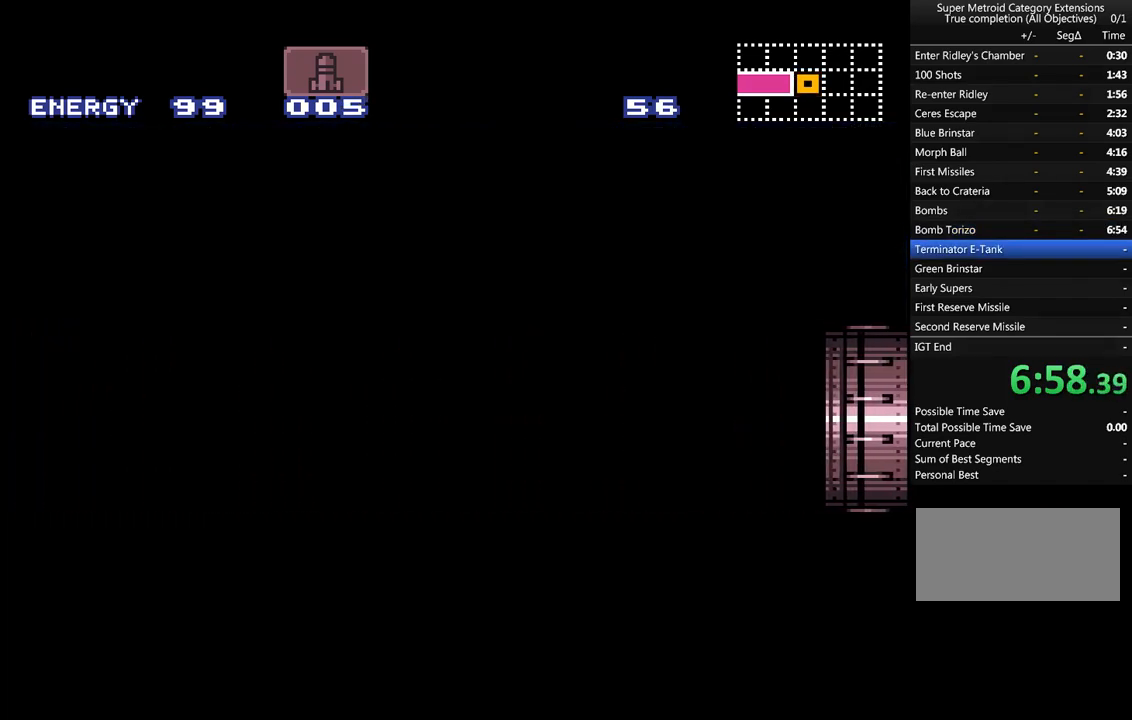
{"buttons": ["A", "DPAD_LEFT"], "events": []}
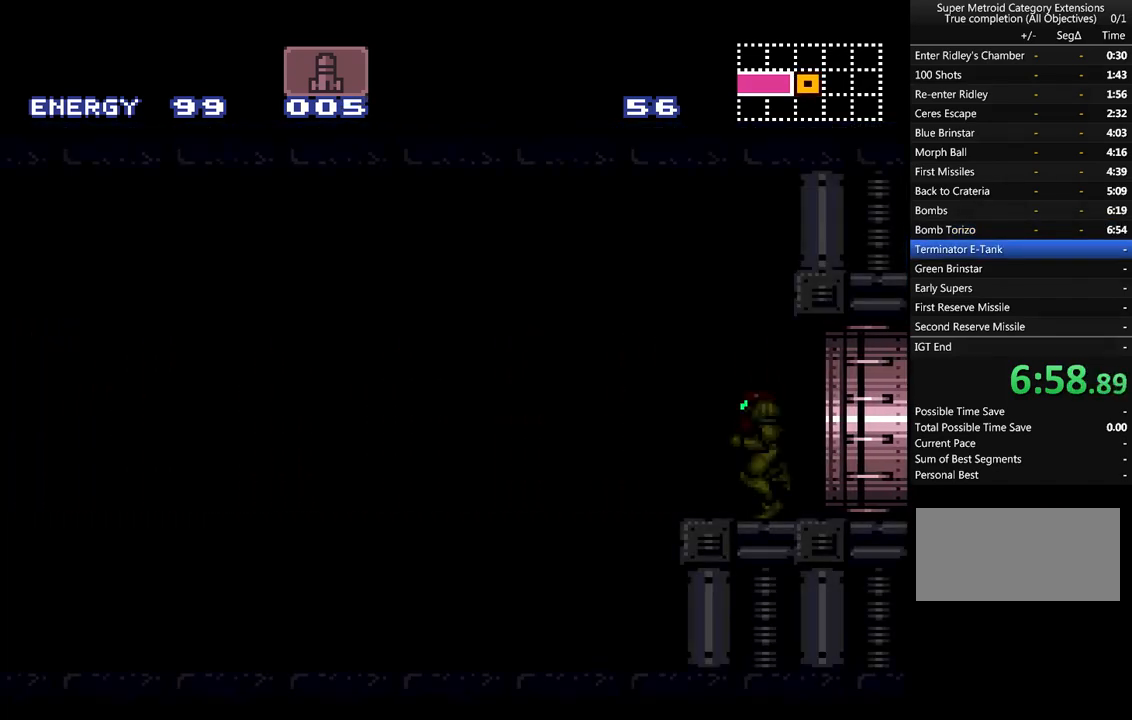
{"buttons": ["A", "DPAD_LEFT"], "events": []}
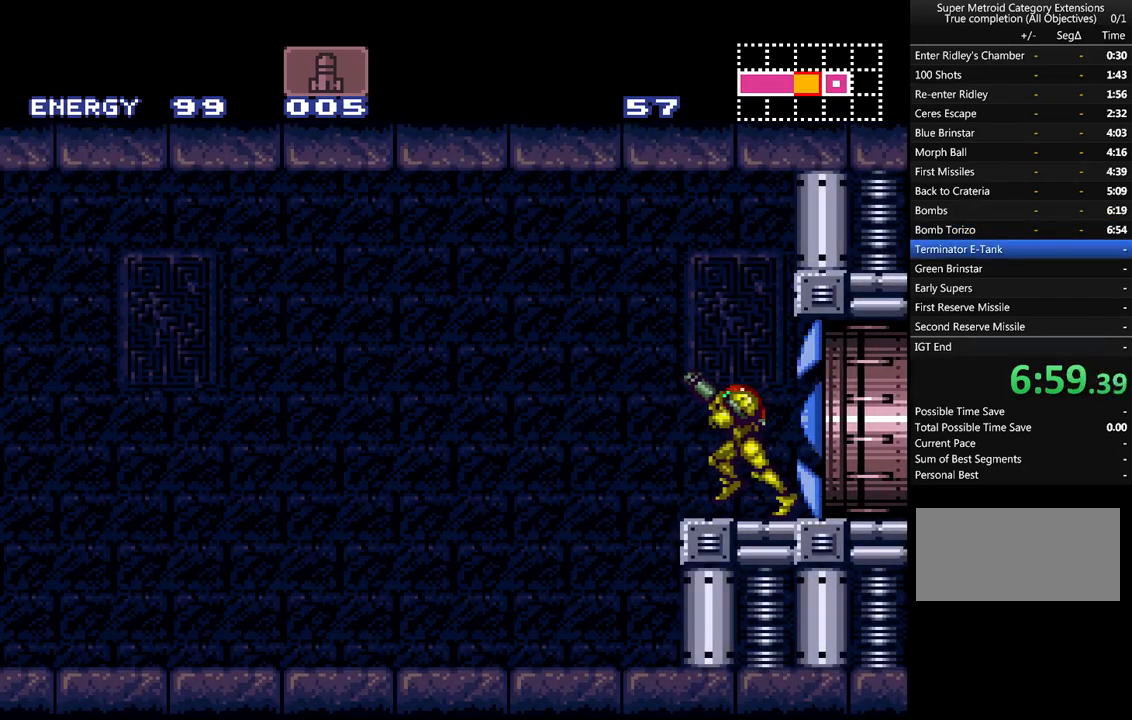
{"buttons": ["A", "DPAD_LEFT"], "events": []}
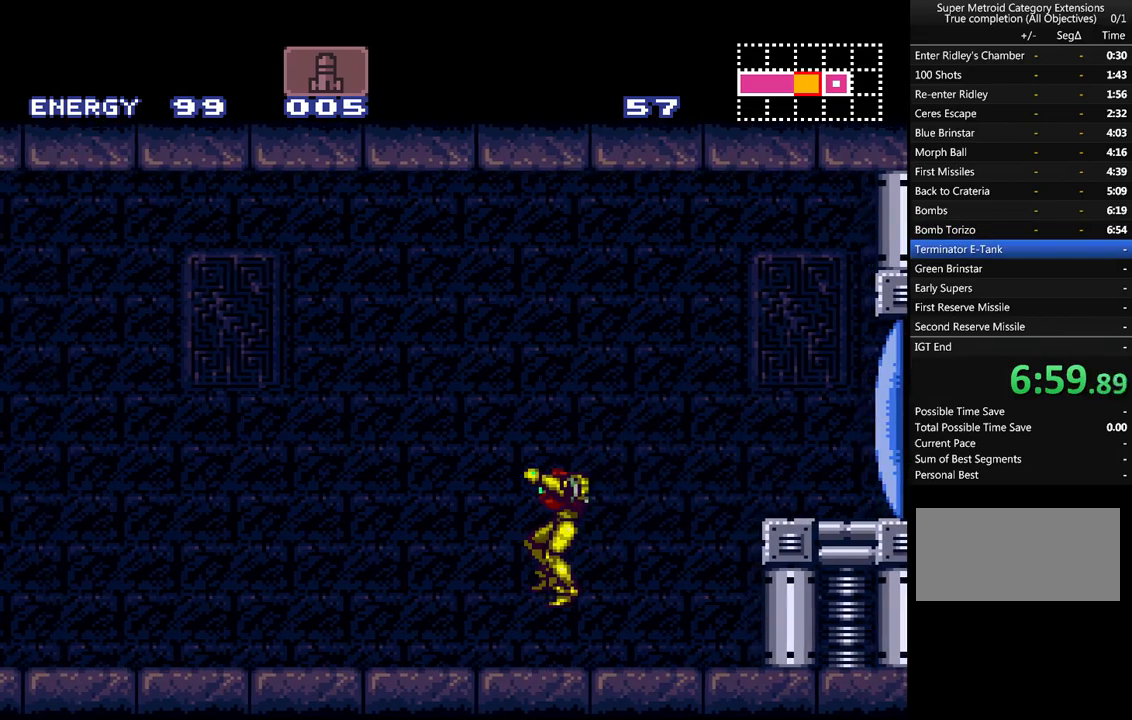
{"buttons": ["A", "DPAD_LEFT"], "events": []}
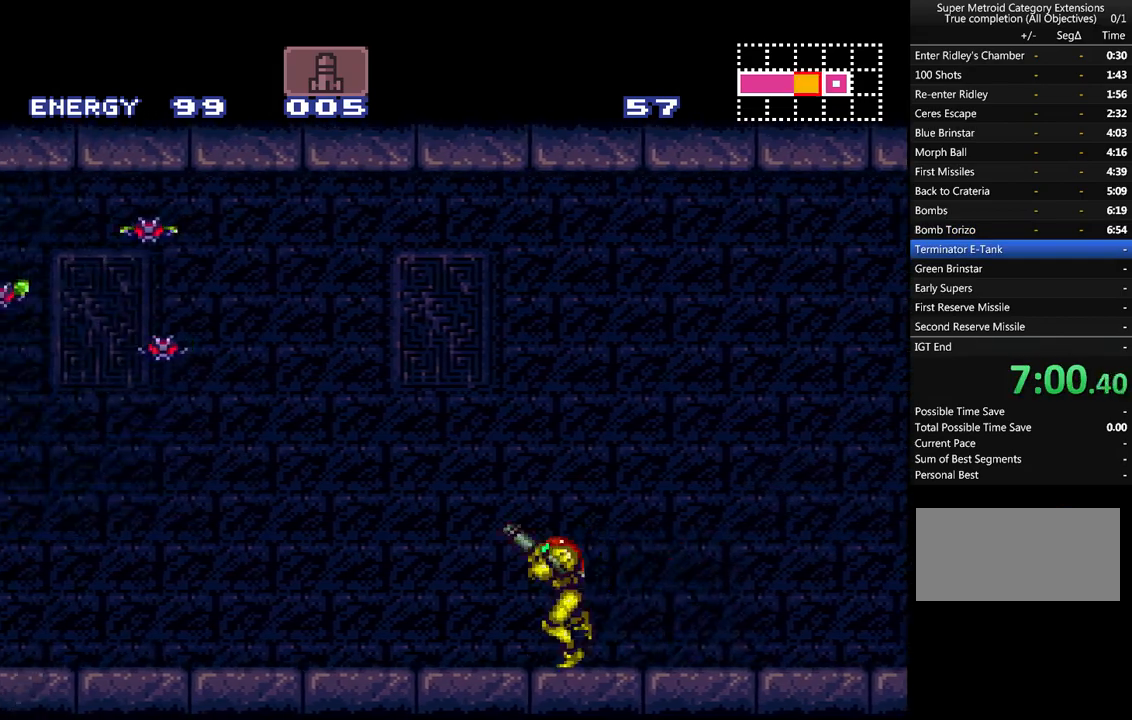
{"buttons": ["A", "DPAD_LEFT"], "events": []}
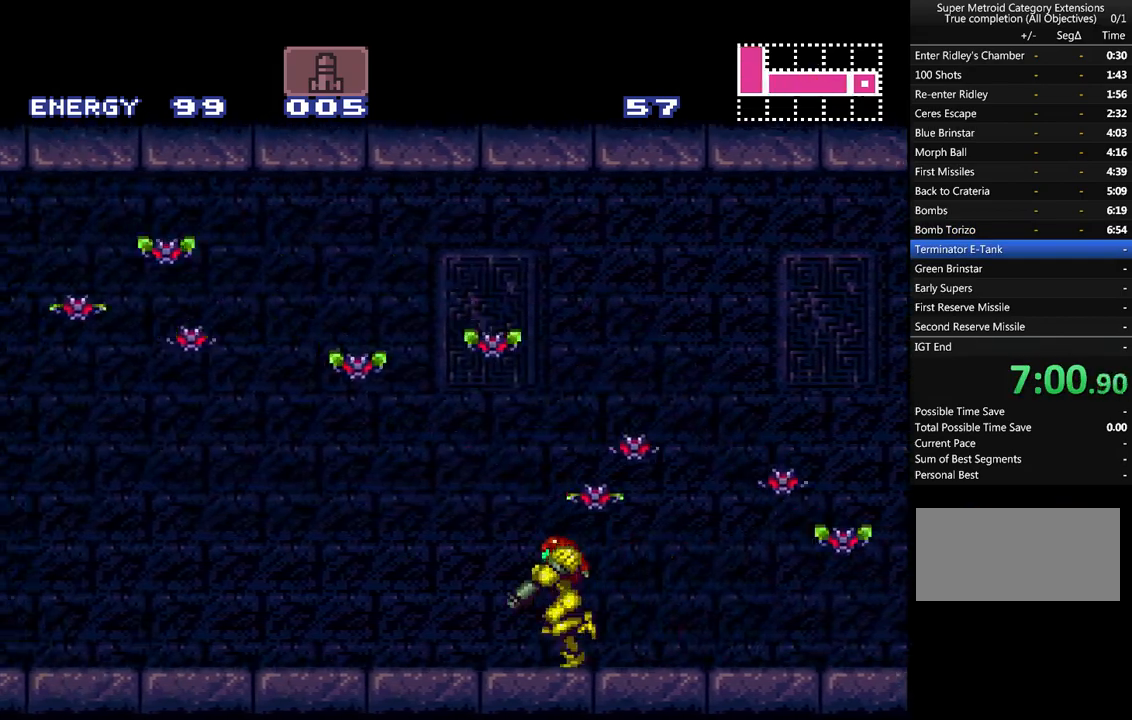
{"buttons": ["A", "DPAD_LEFT"], "events": []}
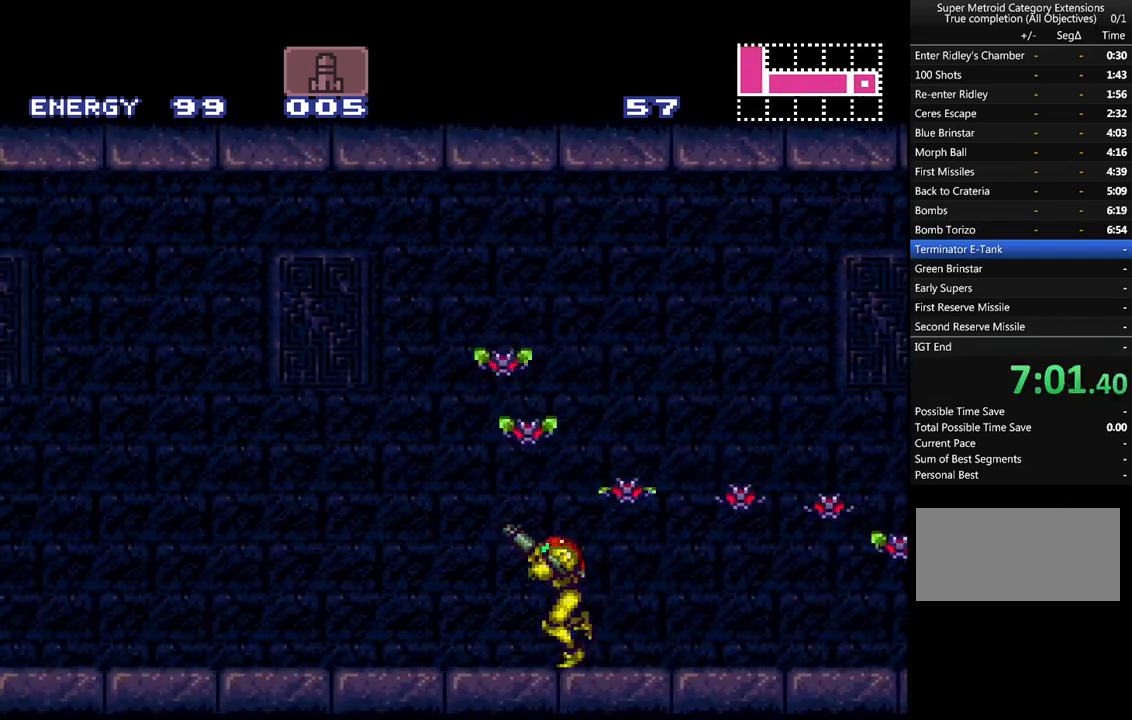
{"buttons": ["A", "B", "Y", "DPAD_LEFT"], "events": [[367, "Y", "down"], [400, "B", "down"]]}
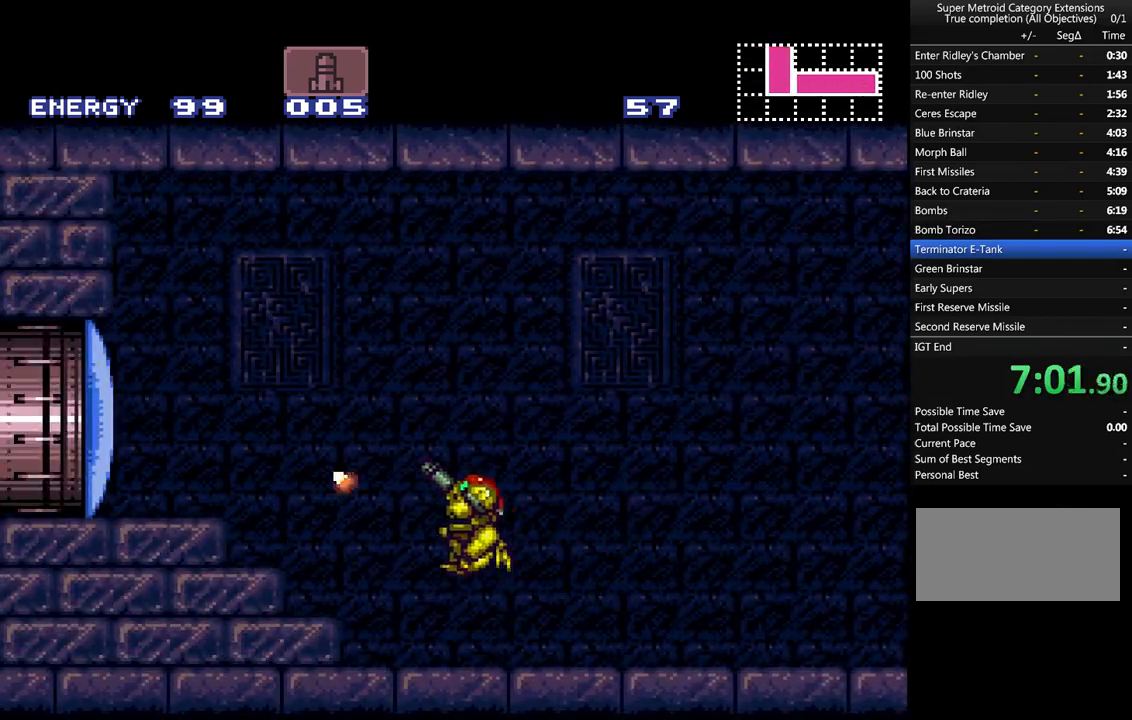
{"buttons": ["A", "DPAD_LEFT"], "events": [[150, "Y", "up"], [167, "B", "up"]]}
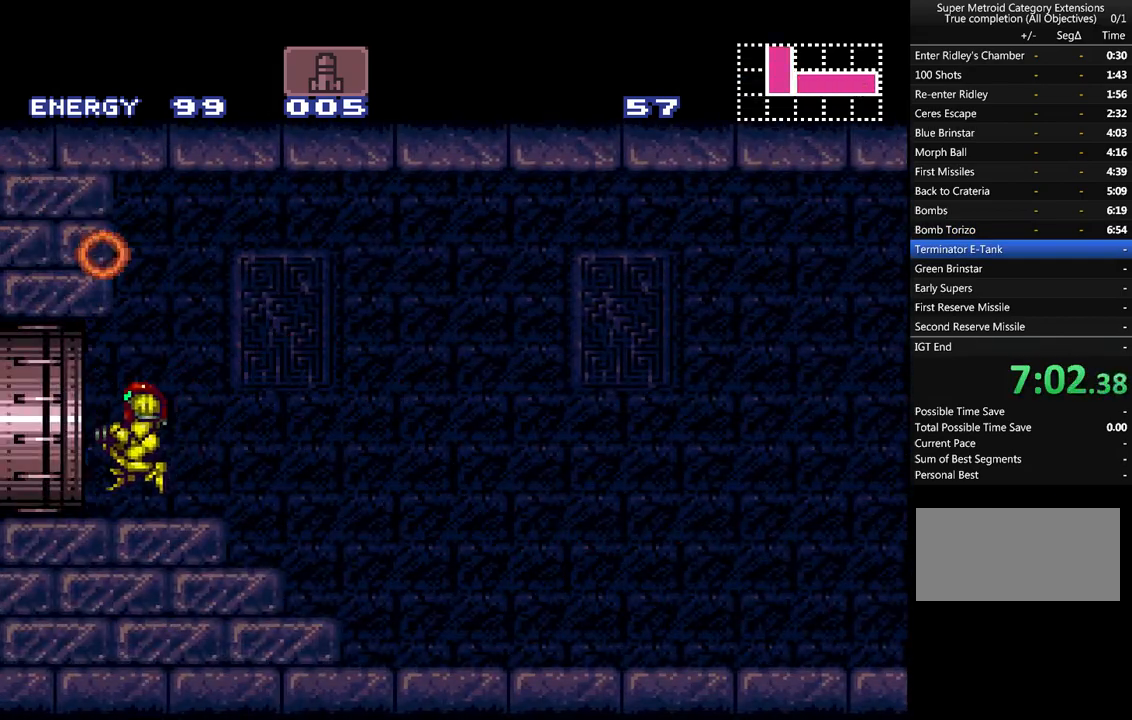
{"buttons": ["A", "DPAD_LEFT"], "events": []}
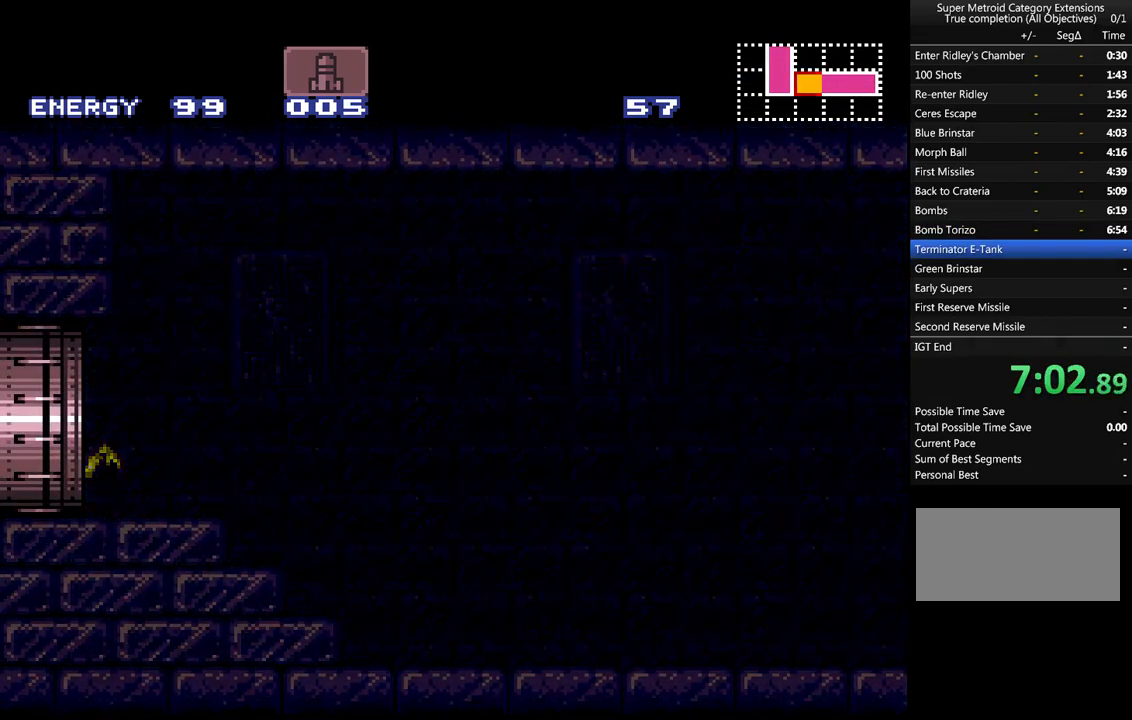
{"buttons": ["A", "DPAD_LEFT"], "events": []}
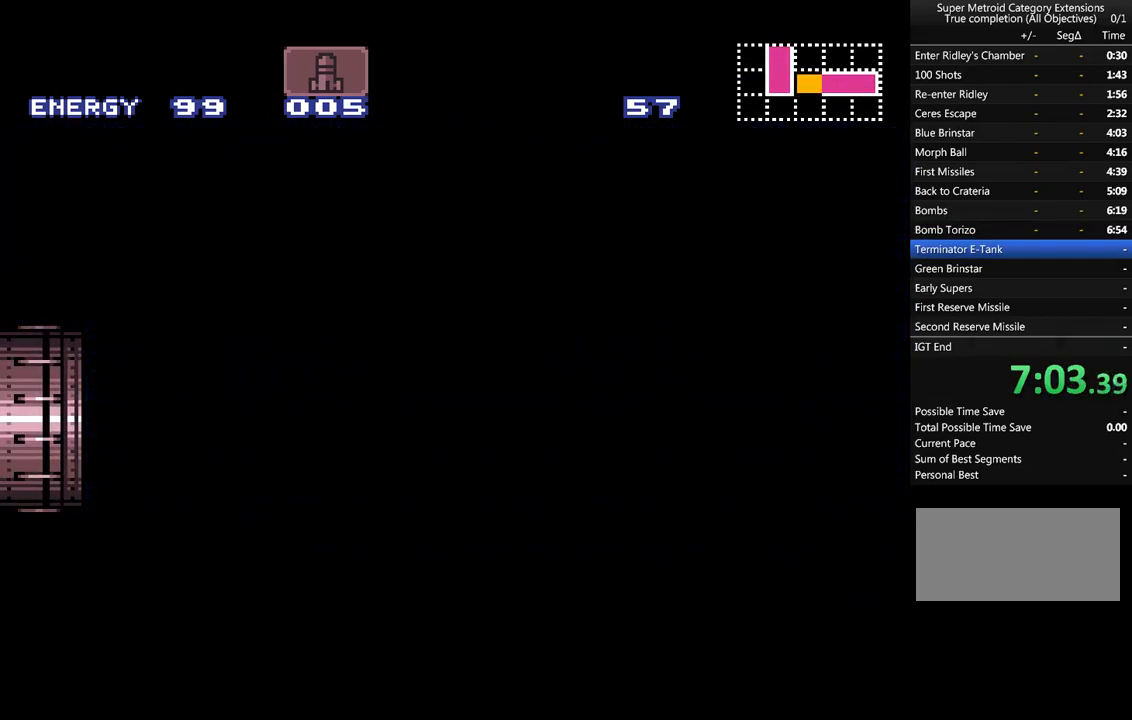
{"buttons": ["A", "DPAD_LEFT"], "events": []}
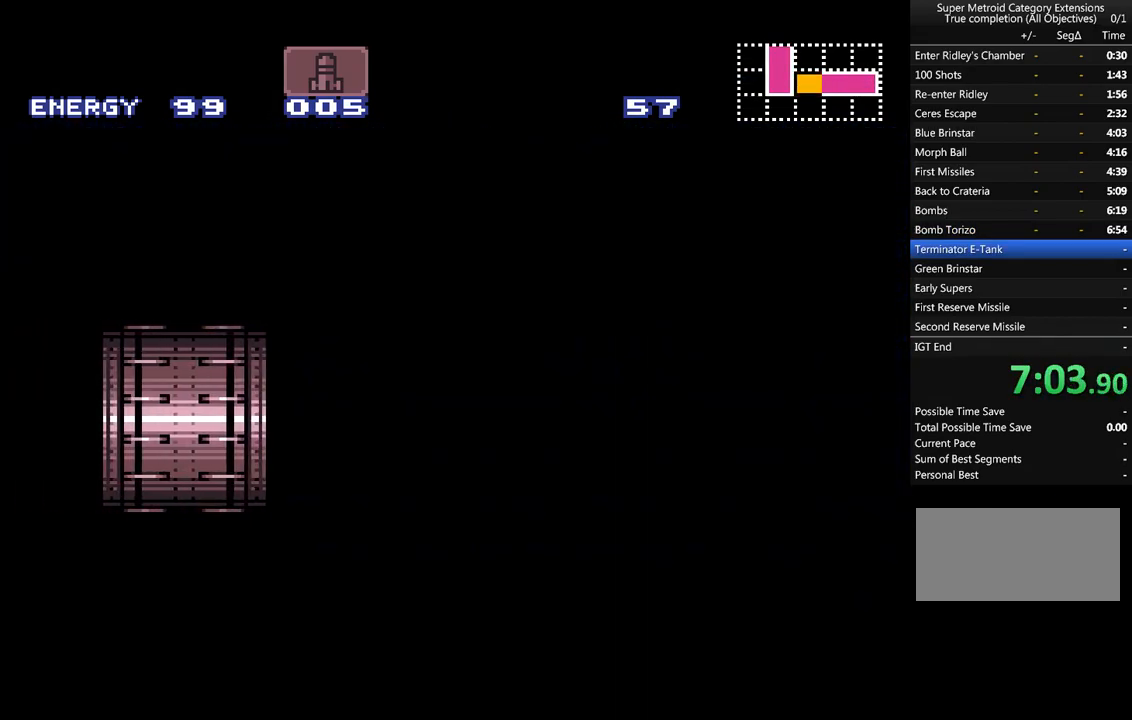
{"buttons": ["A", "DPAD_LEFT"], "events": [[283, "DPAD_LEFT", "up"], [417, "DPAD_LEFT", "down"]]}
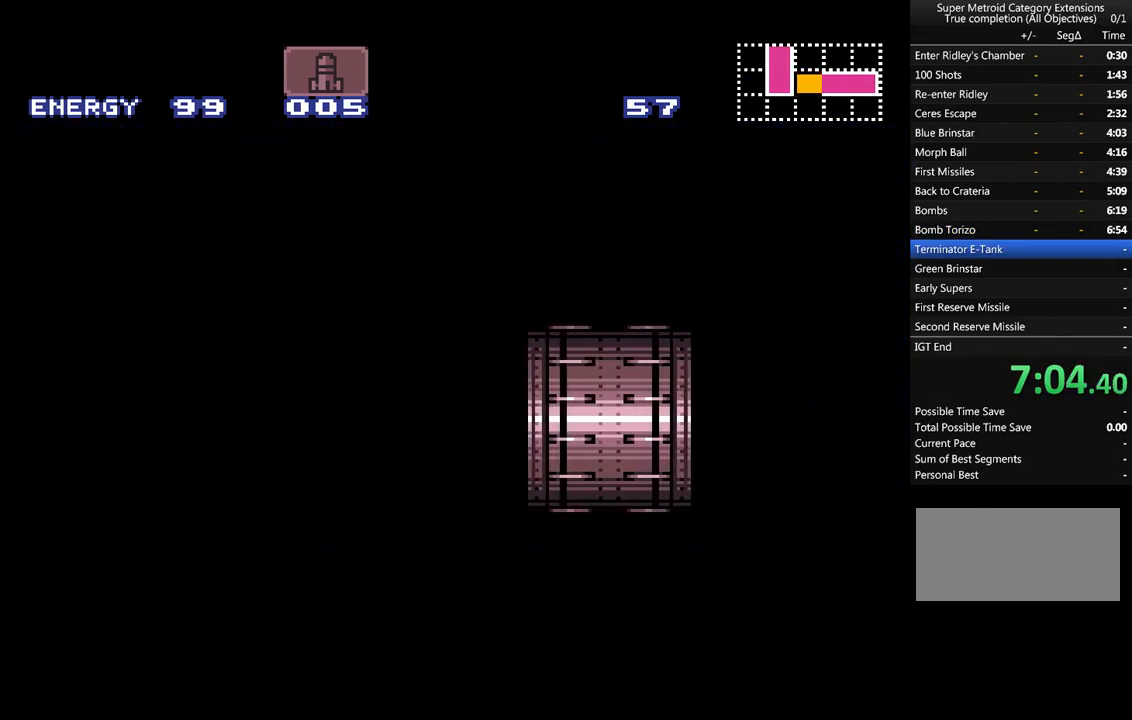
{"buttons": ["A", "DPAD_LEFT"], "events": []}
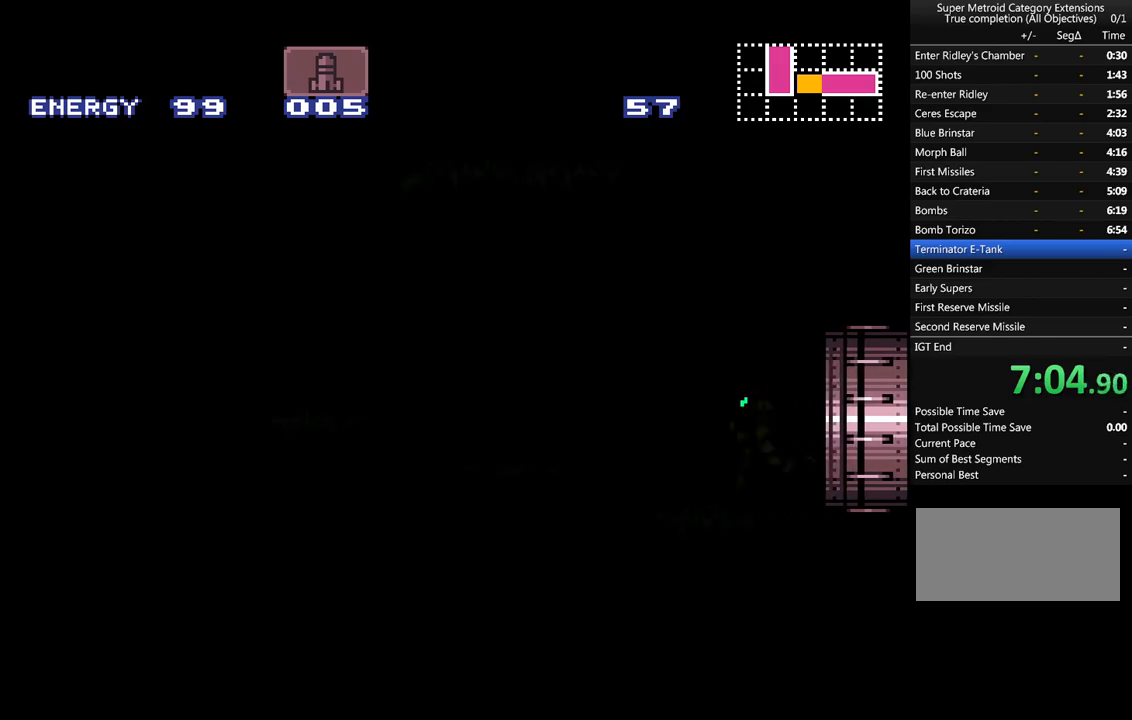
{"buttons": ["A", "DPAD_LEFT"], "events": []}
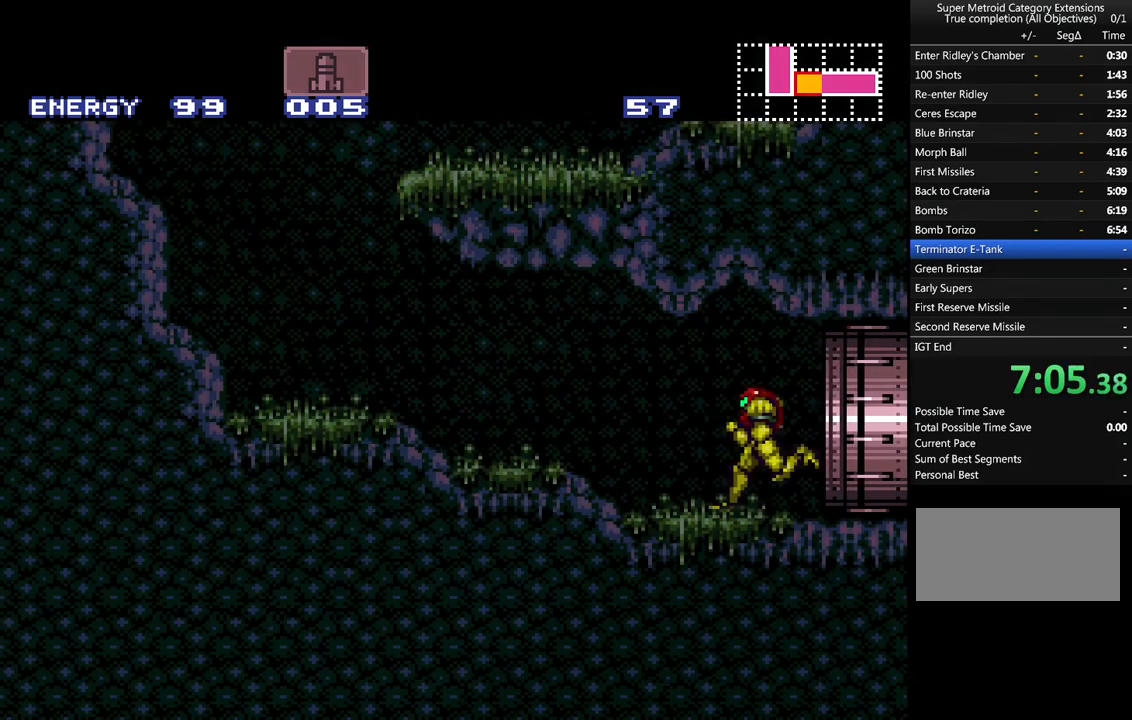
{"buttons": ["A", "B", "DPAD_LEFT"], "events": [[483, "B", "down"]]}
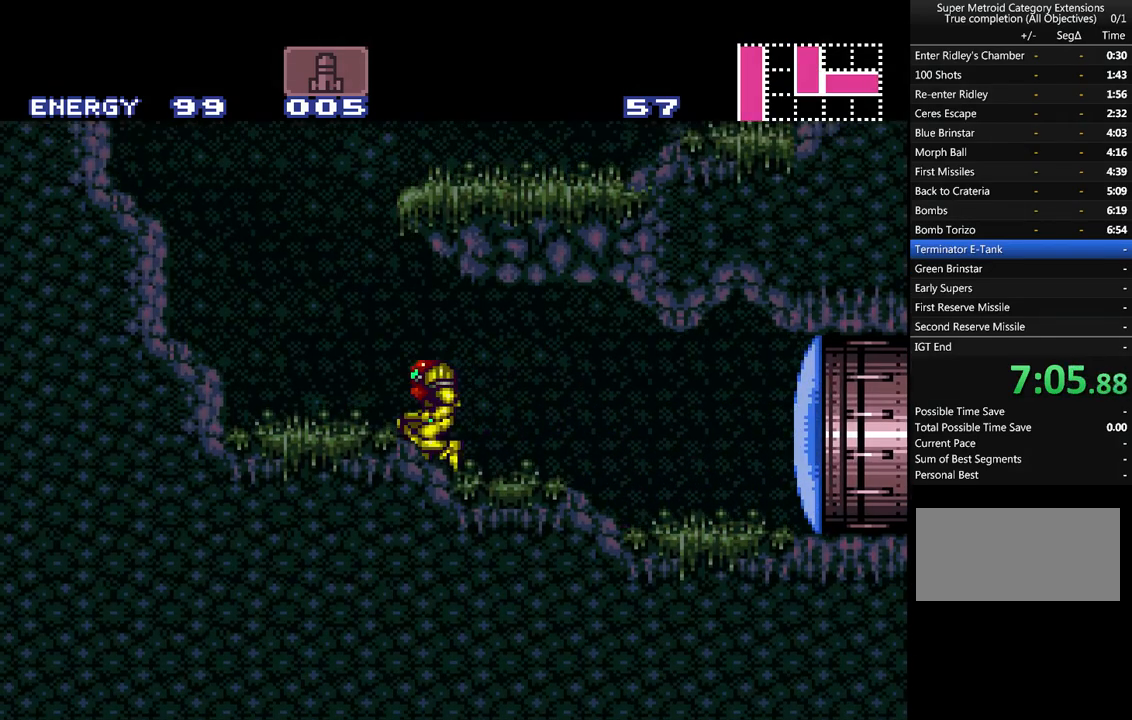
{"buttons": ["A"], "events": [[17, "DPAD_LEFT", "up"], [83, "DPAD_RIGHT", "down"], [417, "B", "up"], [500, "DPAD_RIGHT", "up"]]}
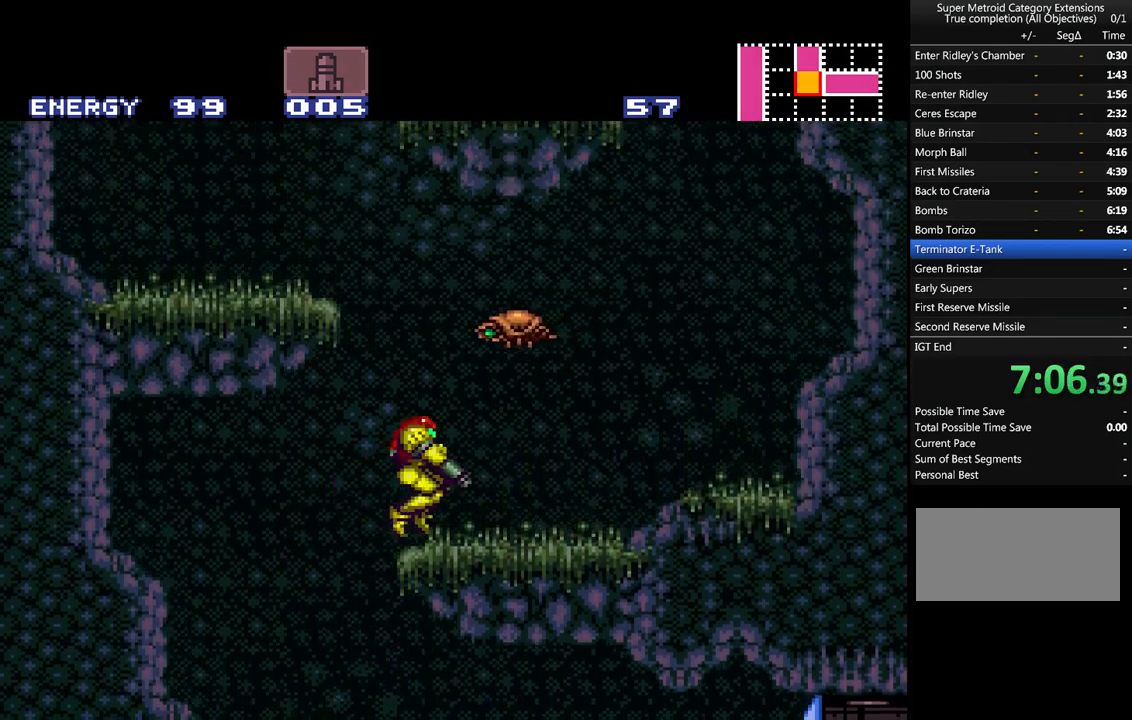
{"buttons": ["A", "B", "DPAD_LEFT"], "events": [[67, "DPAD_LEFT", "down"], [133, "B", "down"]]}
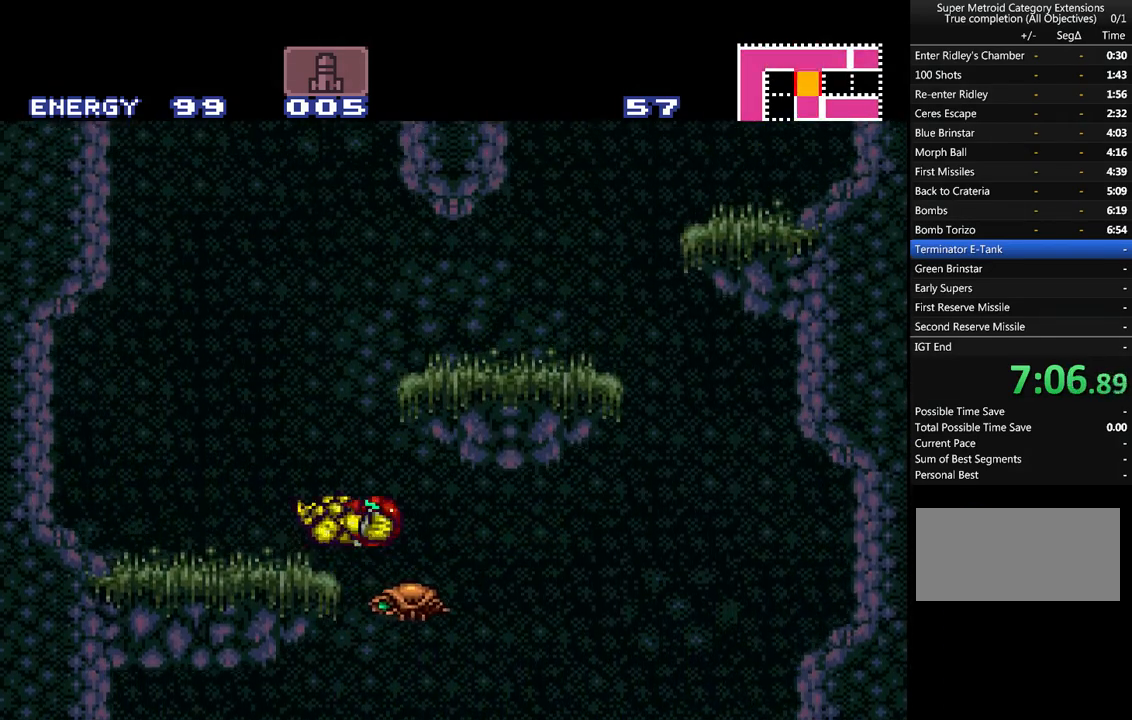
{"buttons": ["A", "B", "DPAD_RIGHT"], "events": [[17, "B", "up"], [200, "DPAD_LEFT", "up"], [250, "B", "down"], [250, "DPAD_RIGHT", "down"]]}
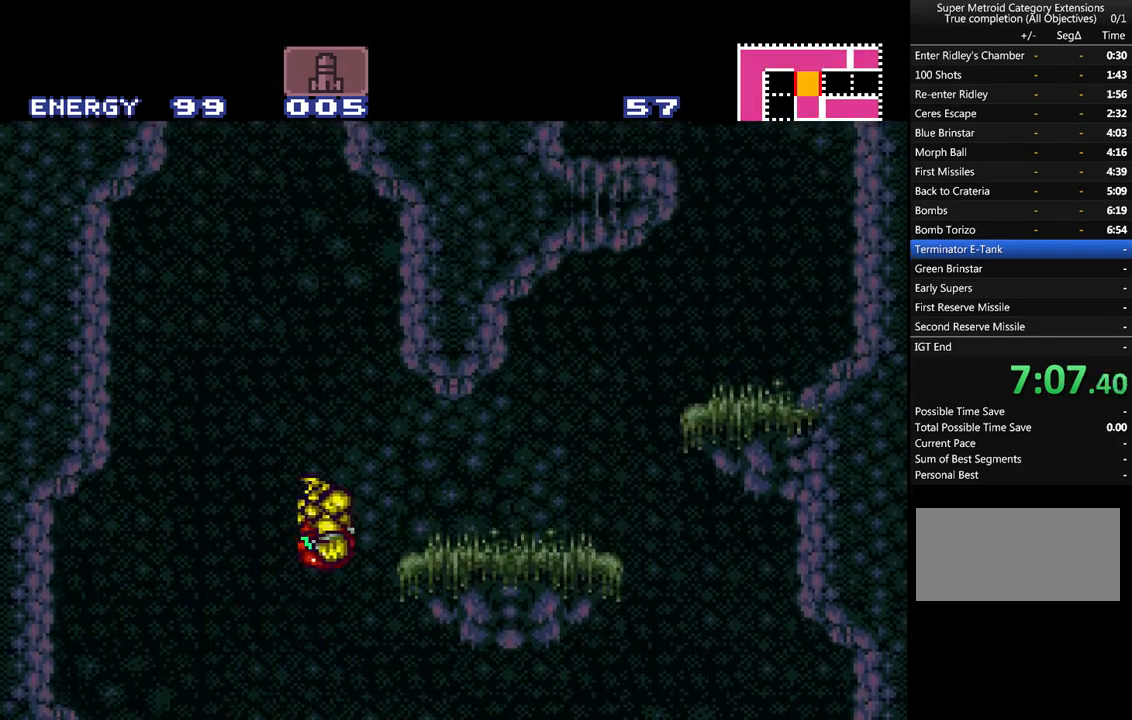
{"buttons": ["A", "DPAD_RIGHT"], "events": [[100, "B", "up"]]}